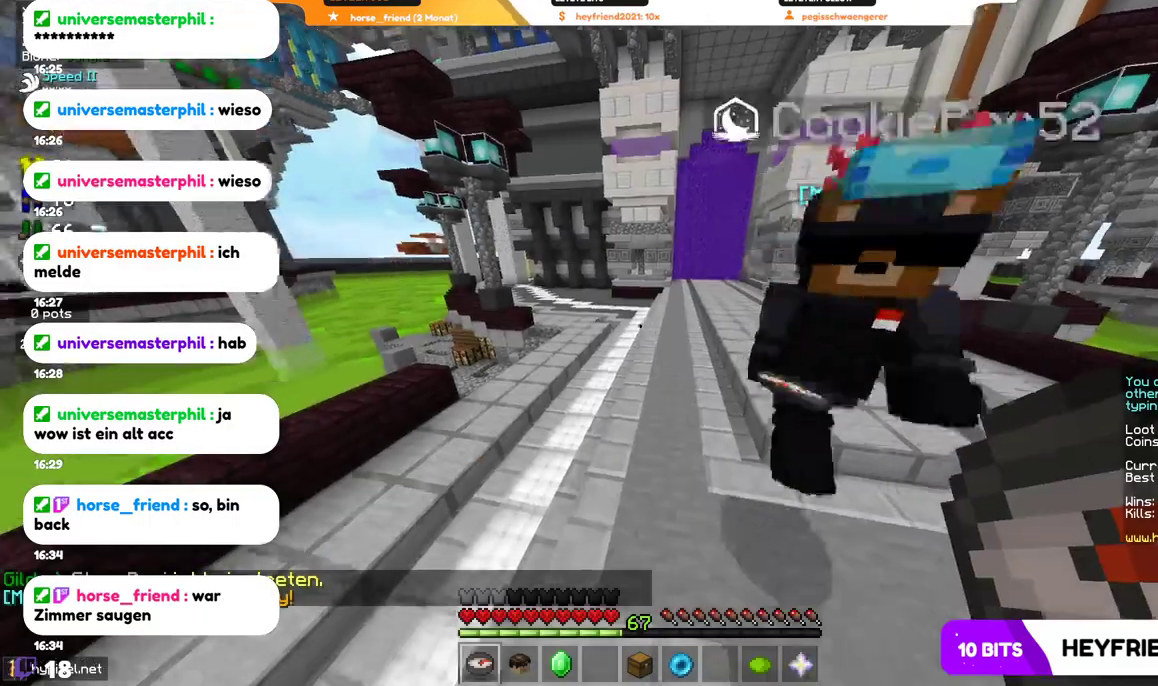
Gameplay with keyboard and mouse; each line is a JSON object with the keys and mouse buttons held at the frame after it. "events" lists presses ("down") and releases ("up") of "a", "d", "s", "w", "mouse_left" and "mouse_right" between this image and that frame as [ms after this image, input, new state], when the widget could be followed in between. "mouse_left", "mouse_right" = the "left", "right" buttons of the "mouse" list. No other keys are recorded. Fast repeated clicks can show as one long hold. Mouse movement is not recorded.
{"keys": ["w"], "mouse": [], "events": [[100, "w", "down"]]}
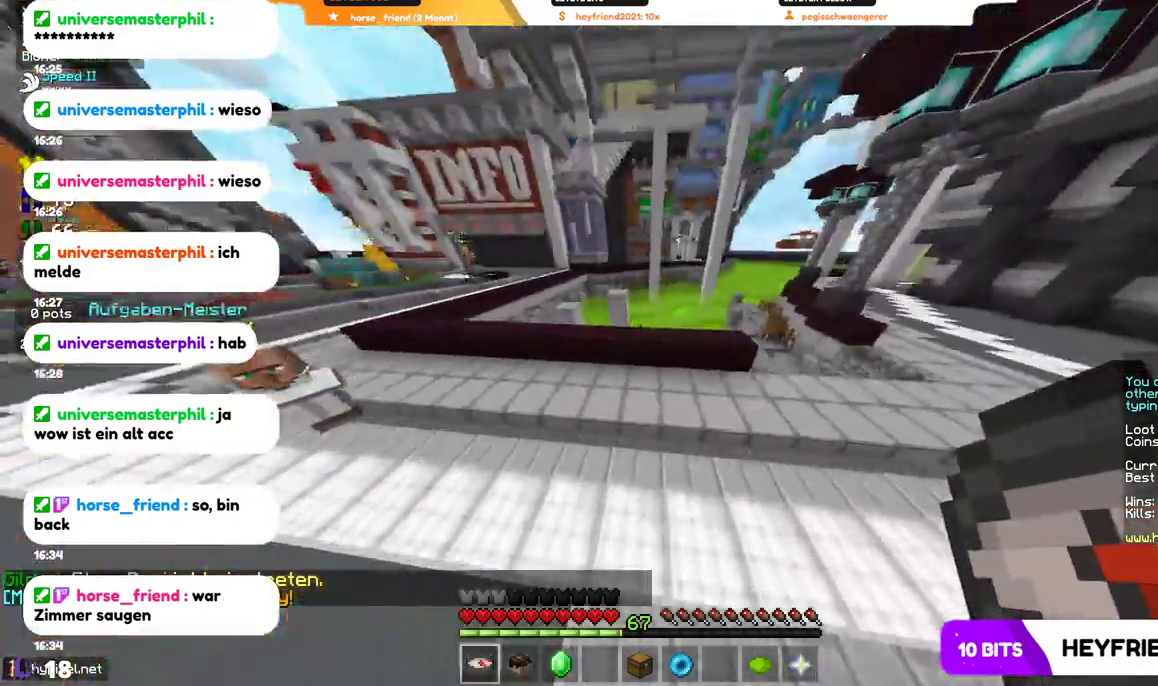
{"keys": ["w"], "mouse": [], "events": [[67, "a", "down"], [334, "a", "up"]]}
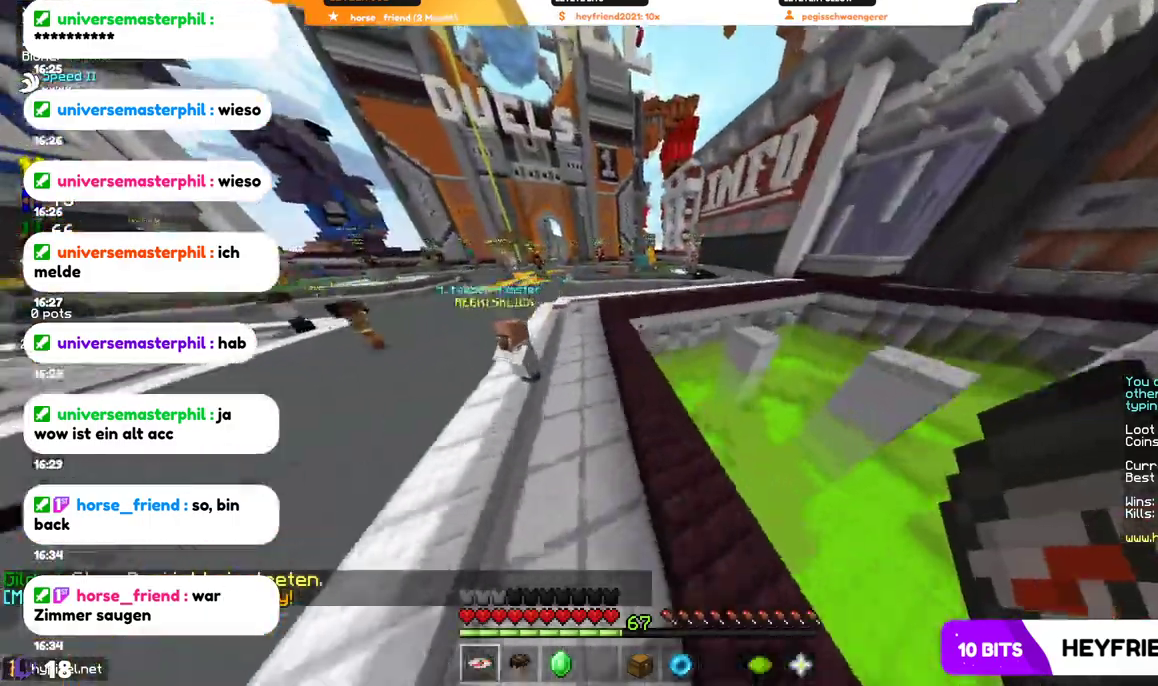
{"keys": ["a", "w"], "mouse": [], "events": [[367, "a", "down"]]}
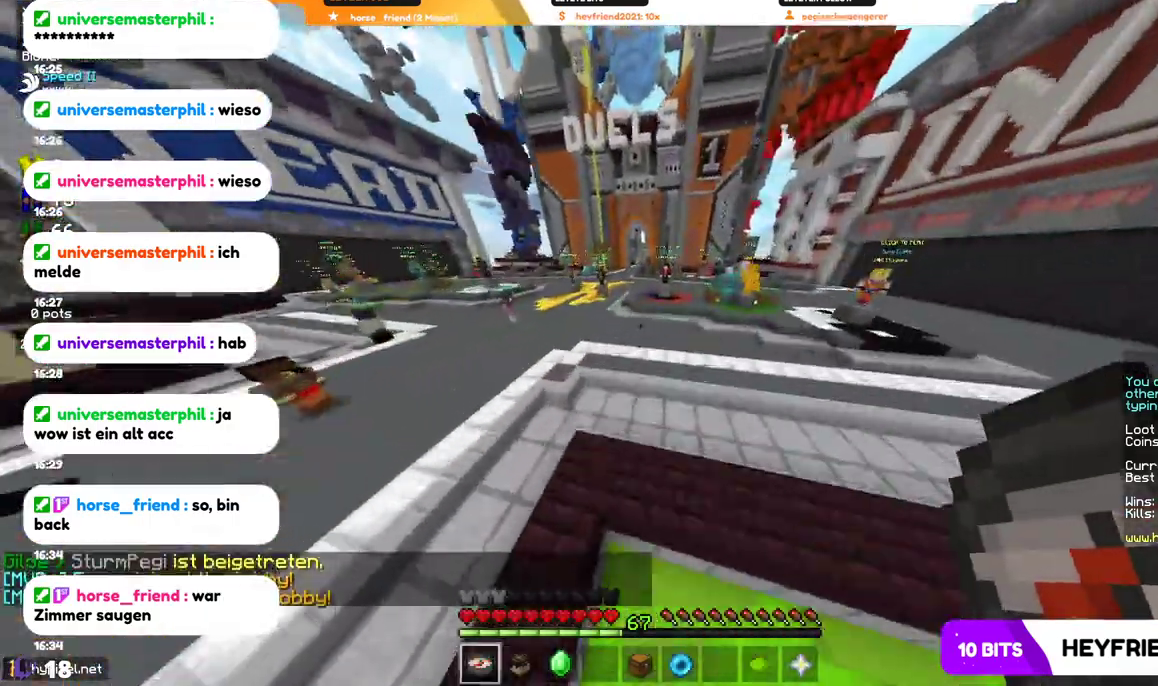
{"keys": ["a", "w"], "mouse": [], "events": []}
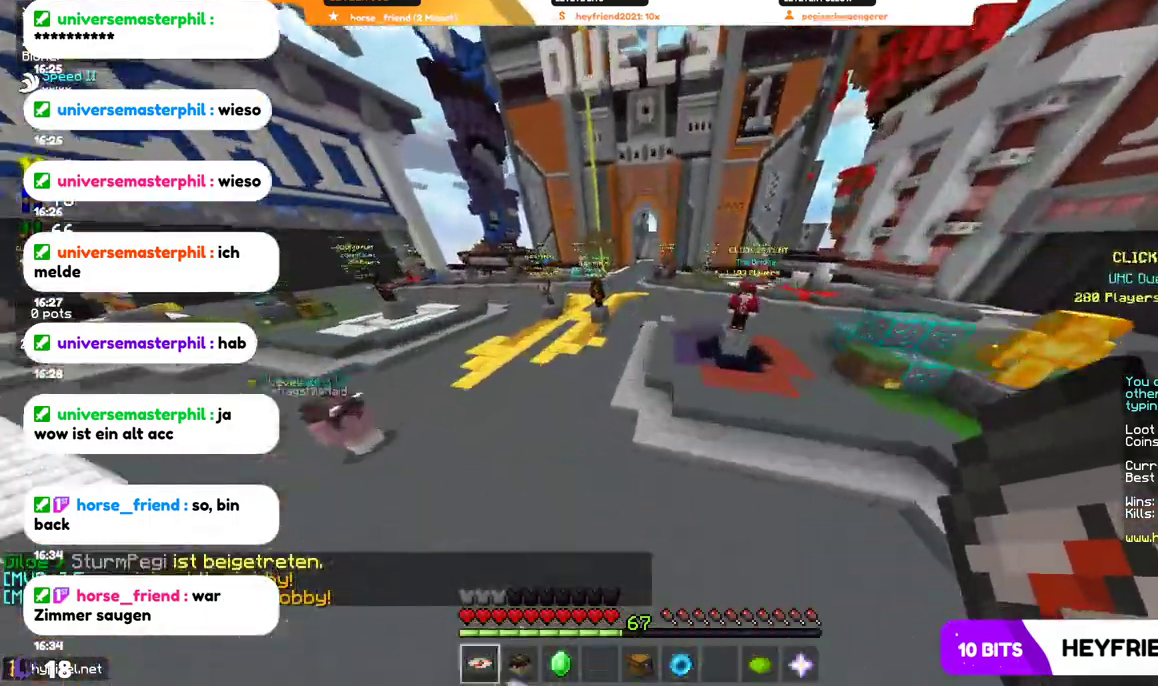
{"keys": ["w"], "mouse": [], "events": [[367, "a", "up"]]}
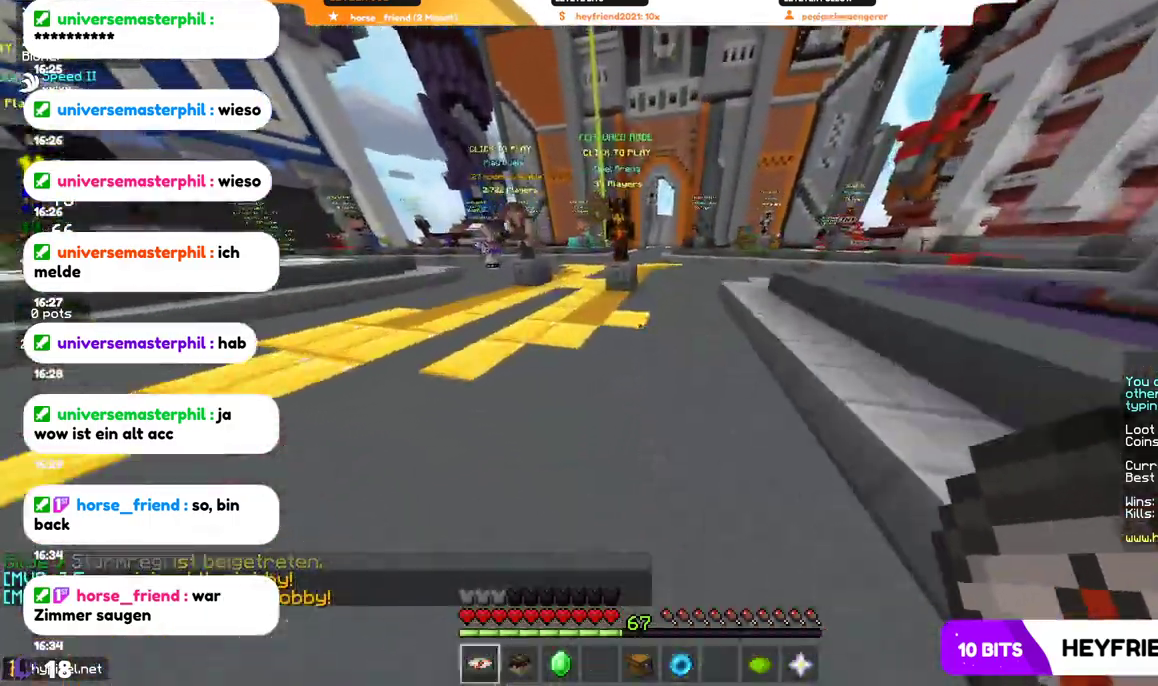
{"keys": ["w"], "mouse": [], "events": []}
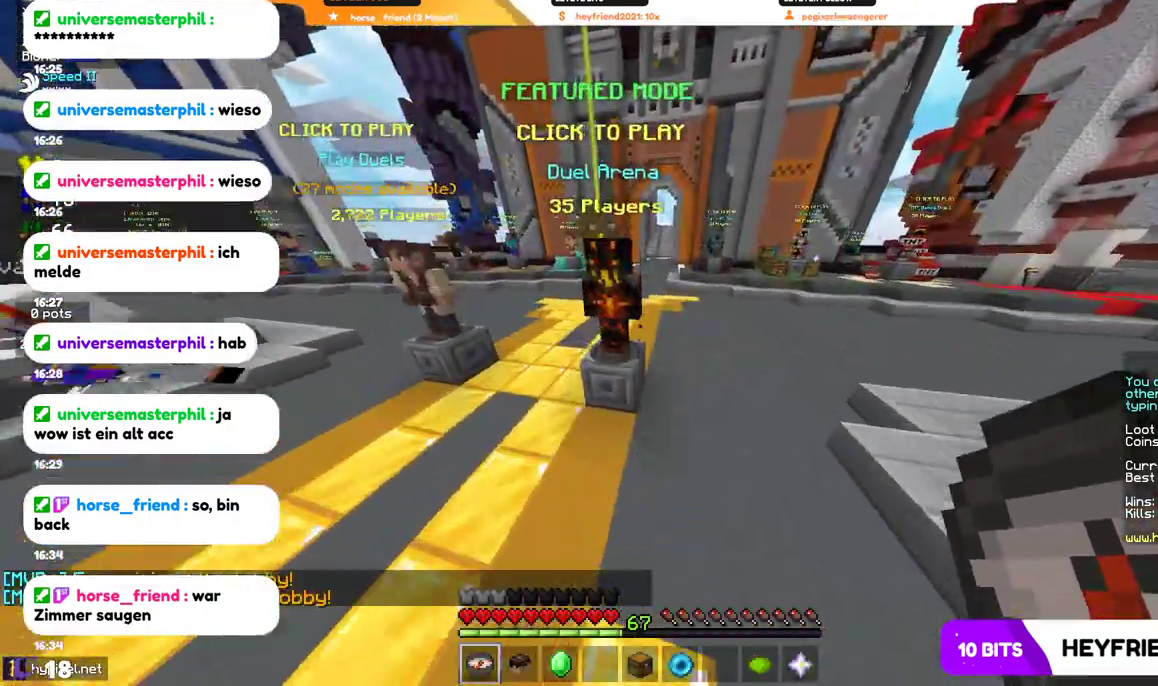
{"keys": [], "mouse": [], "events": [[234, "w", "up"]]}